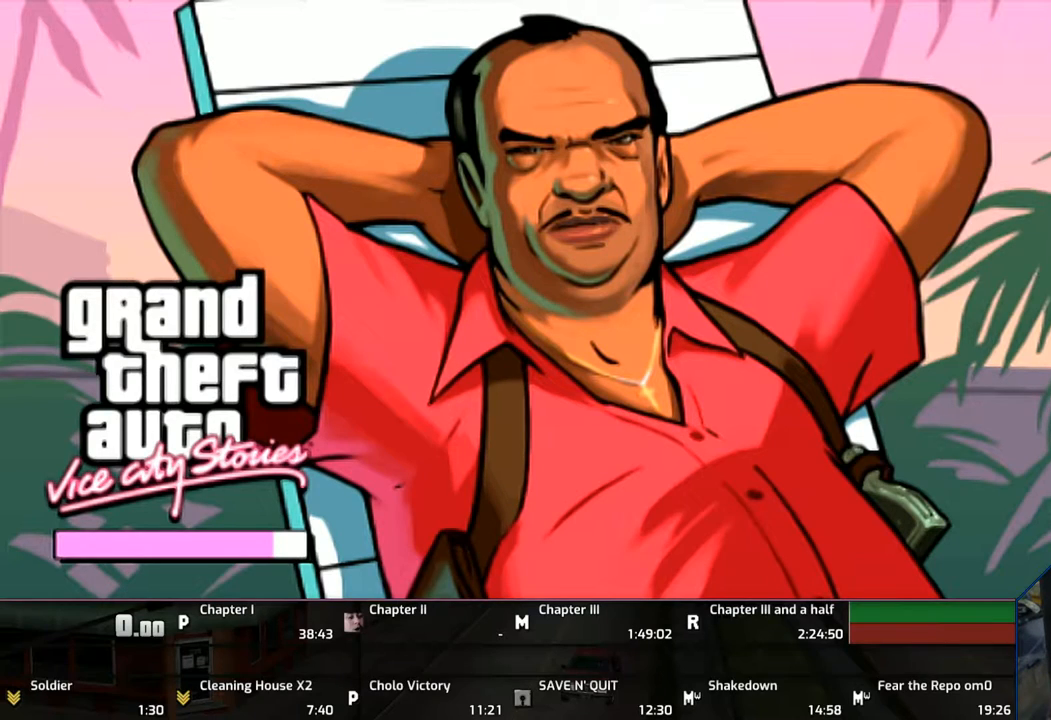
Gameplay with a controller (PlayStation layout); each line is a JSON object with the inputs held at the frame after it. "events" lists button and stick changes between this image and that frame as [ms after this image, input, new state], when the widget could be followed in between. Not read: L1 L2 L3 R1 R2 R3.
{"buttons": ["CROSS"], "left_stick": "center", "right_stick": "center", "events": [[83, "CROSS", "down"], [117, "CROSS", "up"], [417, "CROSS", "down"]]}
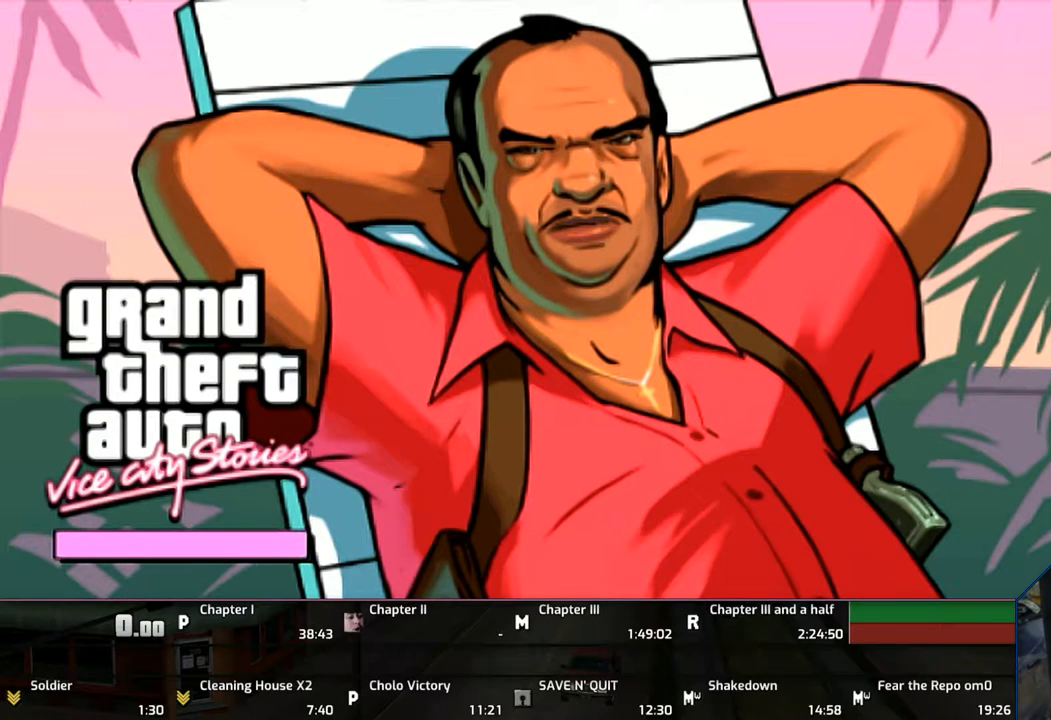
{"buttons": [], "left_stick": "center", "right_stick": "center", "events": [[17, "CROSS", "up"], [83, "CROSS", "down"], [183, "CROSS", "up"], [283, "CROSS", "down"], [367, "CROSS", "up"]]}
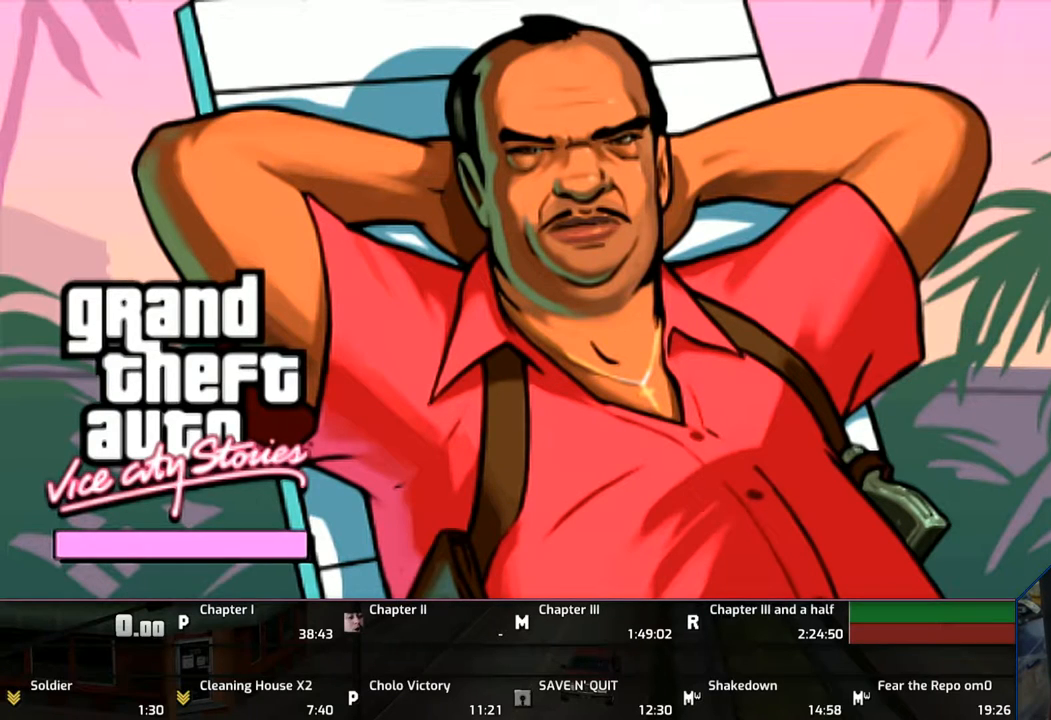
{"buttons": [], "left_stick": "center", "right_stick": "center", "events": []}
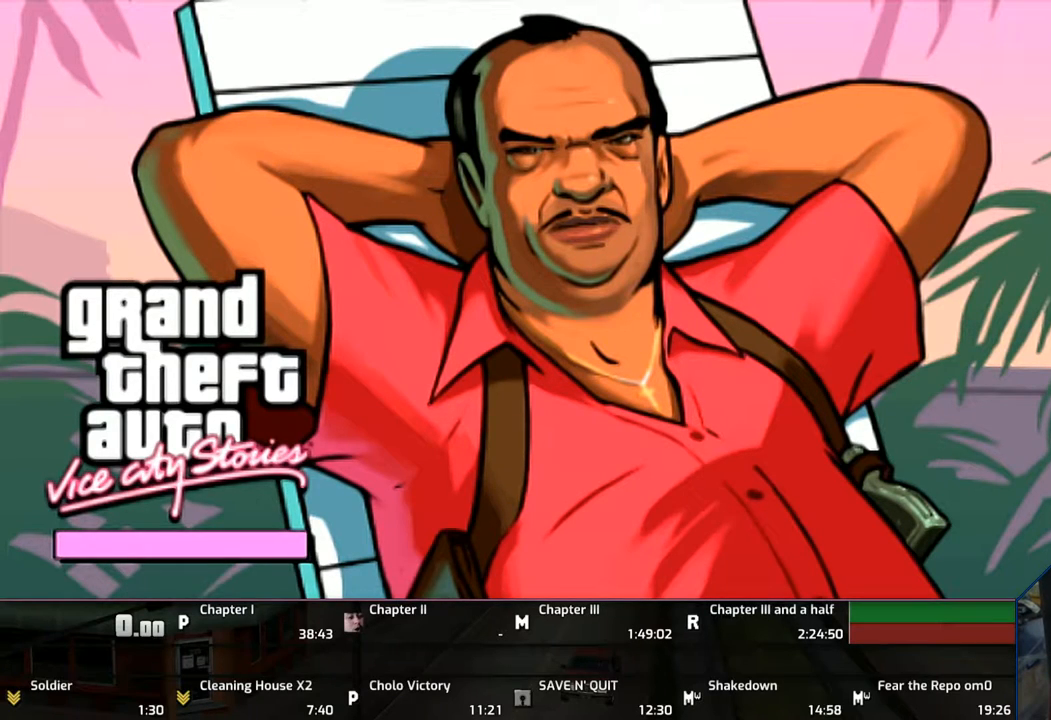
{"buttons": [], "left_stick": "center", "right_stick": "center", "events": []}
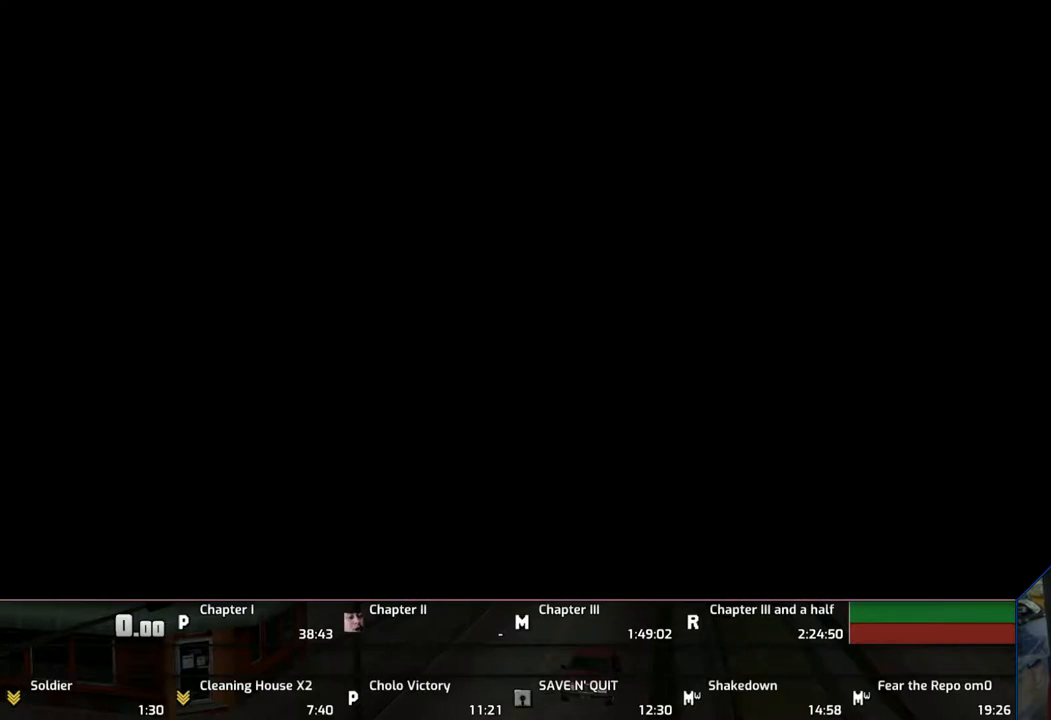
{"buttons": [], "left_stick": "center", "right_stick": "center", "events": []}
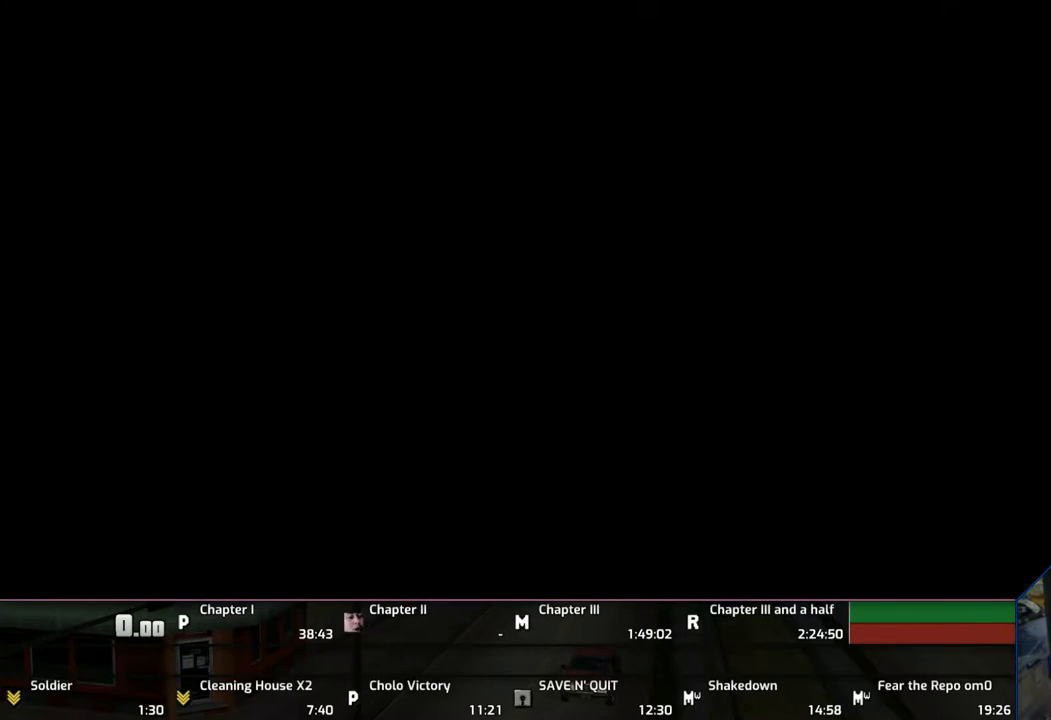
{"buttons": ["CROSS"], "left_stick": "center", "right_stick": "center", "events": [[183, "DPAD_RIGHT", "down"], [283, "DPAD_RIGHT", "up"], [367, "DPAD_RIGHT", "down"], [417, "DPAD_RIGHT", "up"], [483, "CROSS", "down"]]}
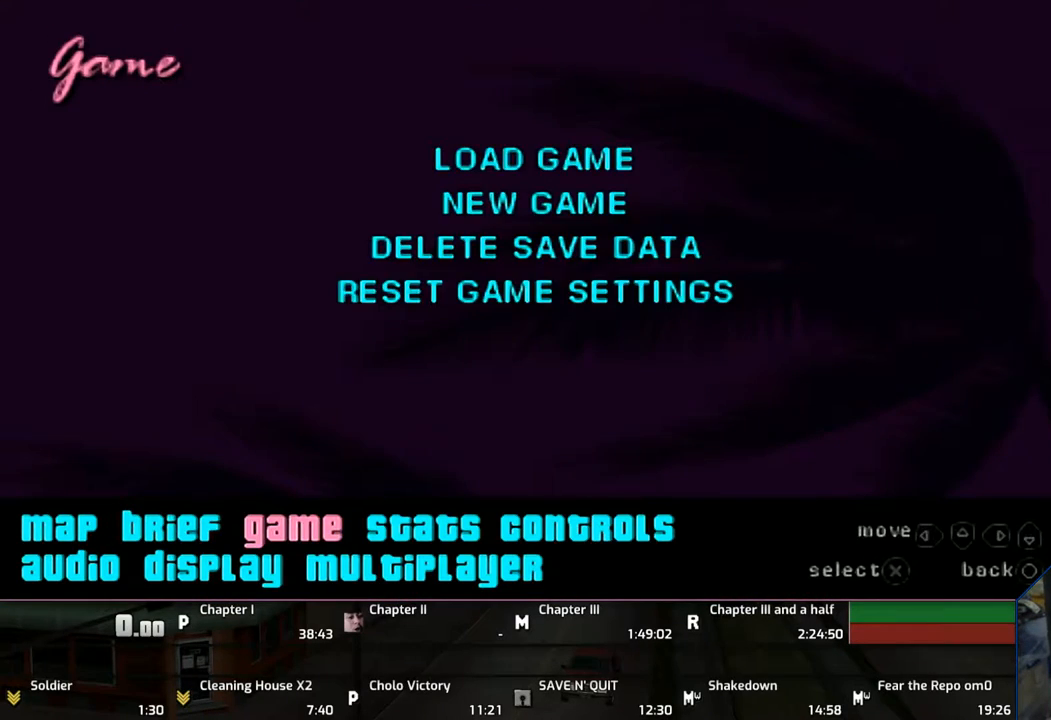
{"buttons": ["DPAD_DOWN"], "left_stick": "center", "right_stick": "center", "events": [[117, "CROSS", "up"], [167, "DPAD_DOWN", "down"], [217, "CROSS", "down"], [267, "DPAD_DOWN", "up"], [367, "CROSS", "up"], [467, "DPAD_DOWN", "down"]]}
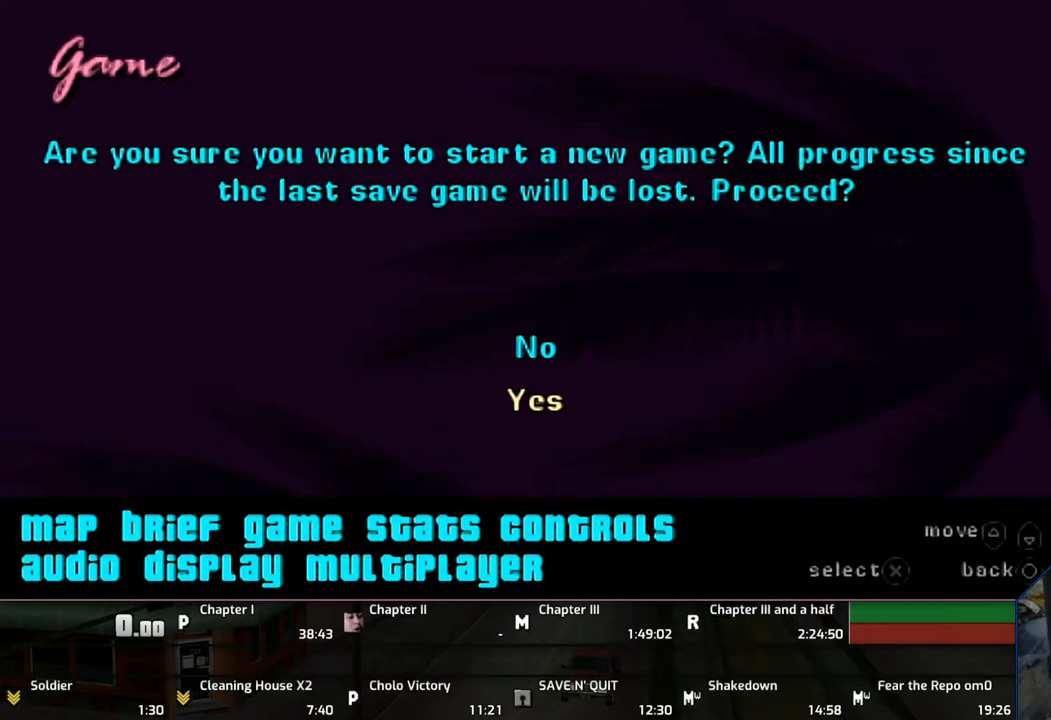
{"buttons": [], "left_stick": "center", "right_stick": "center", "events": [[83, "DPAD_DOWN", "up"], [383, "CROSS", "down"], [483, "CROSS", "up"]]}
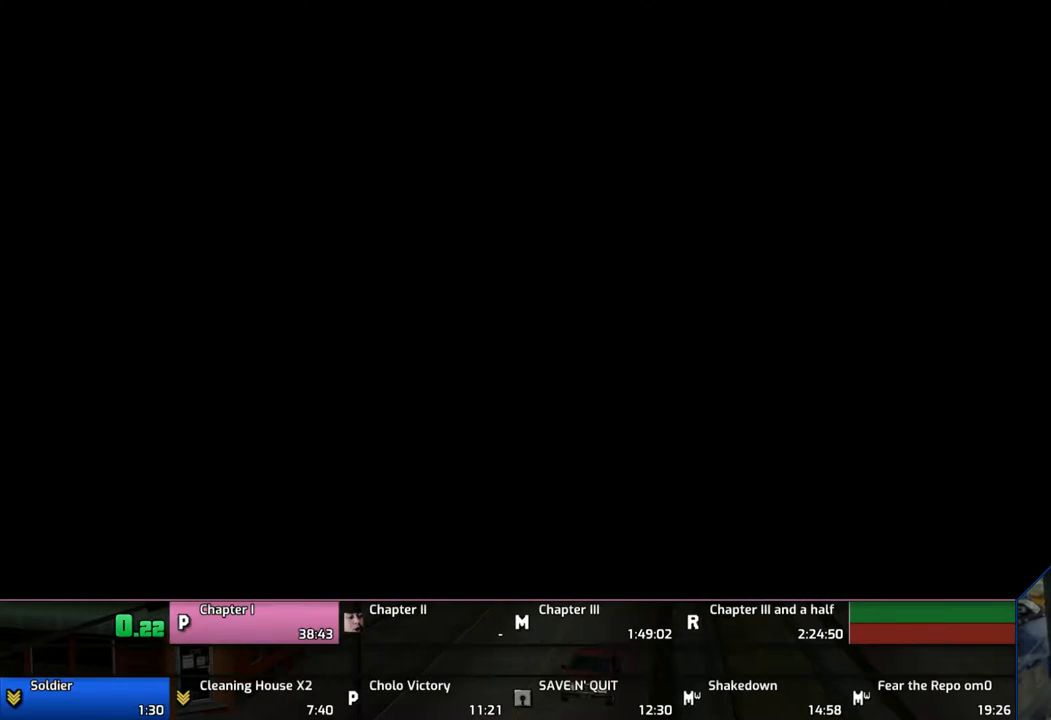
{"buttons": [], "left_stick": "up", "right_stick": "center", "events": [[67, "CROSS", "down"], [150, "left_stick", "up"], [283, "CROSS", "up"], [383, "CROSS", "down"], [467, "CROSS", "up"]]}
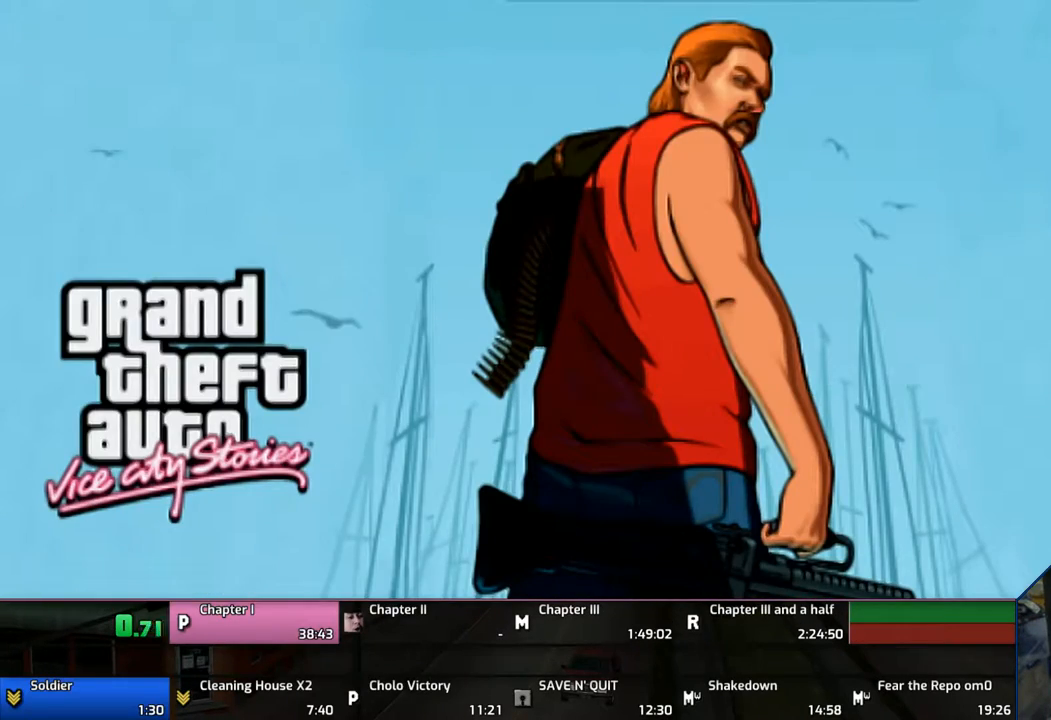
{"buttons": [], "left_stick": "up", "right_stick": "center", "events": [[17, "CROSS", "down"], [117, "CROSS", "up"], [217, "CROSS", "down"], [283, "CROSS", "up"], [367, "CROSS", "down"], [483, "CROSS", "up"]]}
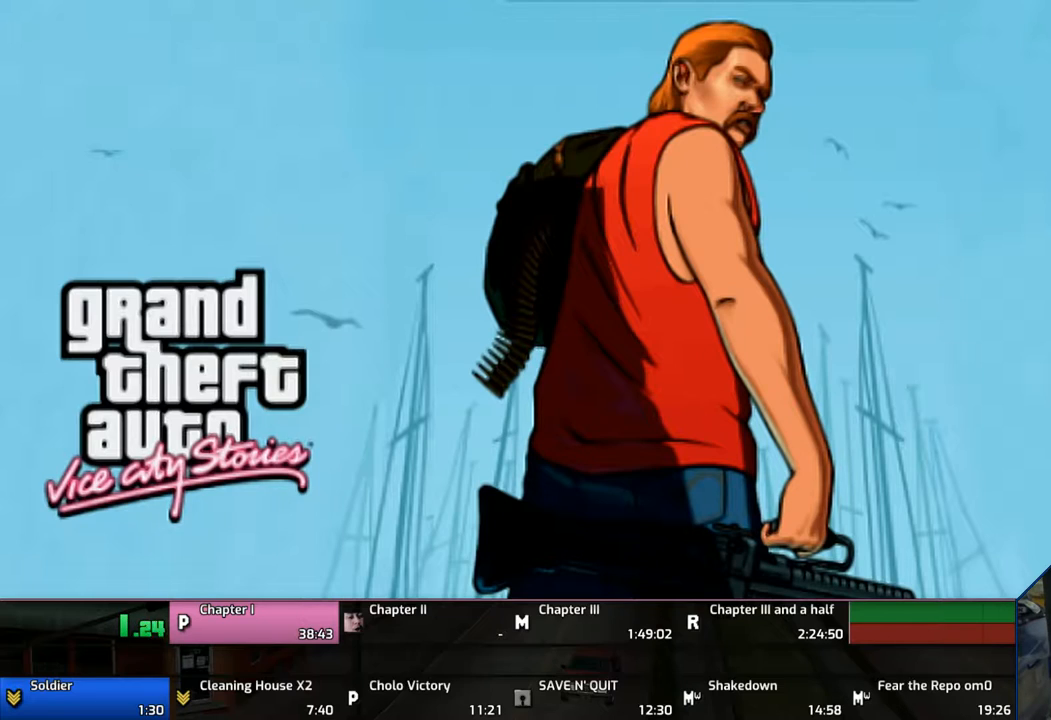
{"buttons": [], "left_stick": "up", "right_stick": "center", "events": [[17, "CROSS", "down"], [117, "CROSS", "up"], [183, "CROSS", "down"], [283, "CROSS", "up"], [383, "CROSS", "down"], [483, "CROSS", "up"]]}
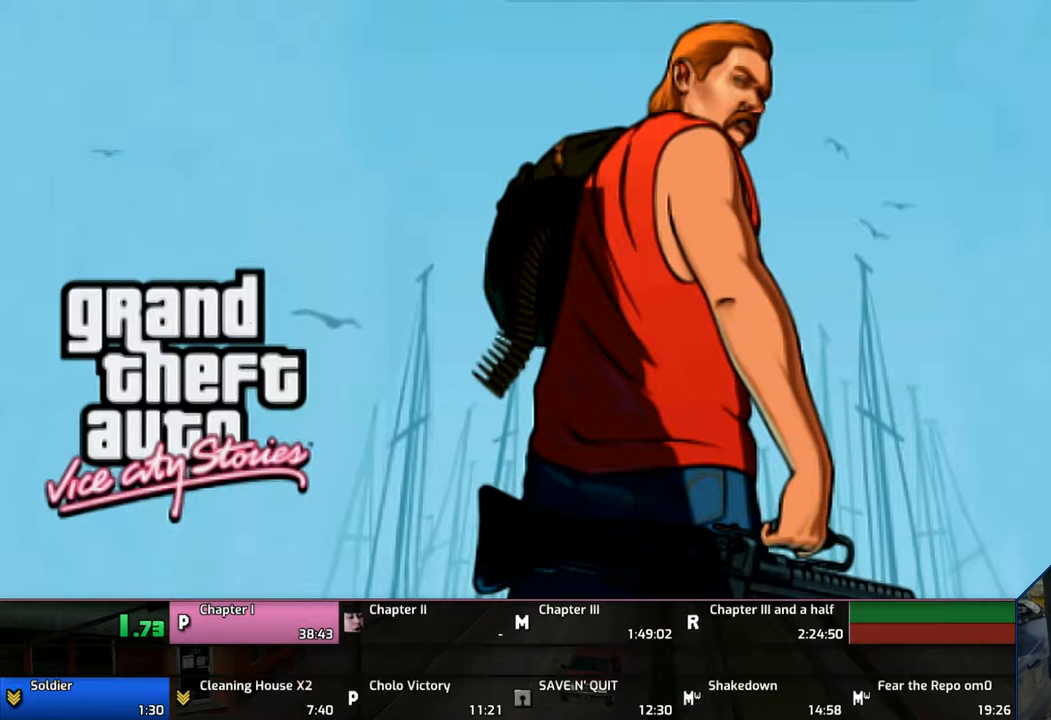
{"buttons": [], "left_stick": "up", "right_stick": "center", "events": [[17, "CROSS", "down"], [117, "CROSS", "up"], [183, "CROSS", "down"], [317, "CROSS", "up"], [383, "CROSS", "down"], [483, "CROSS", "up"]]}
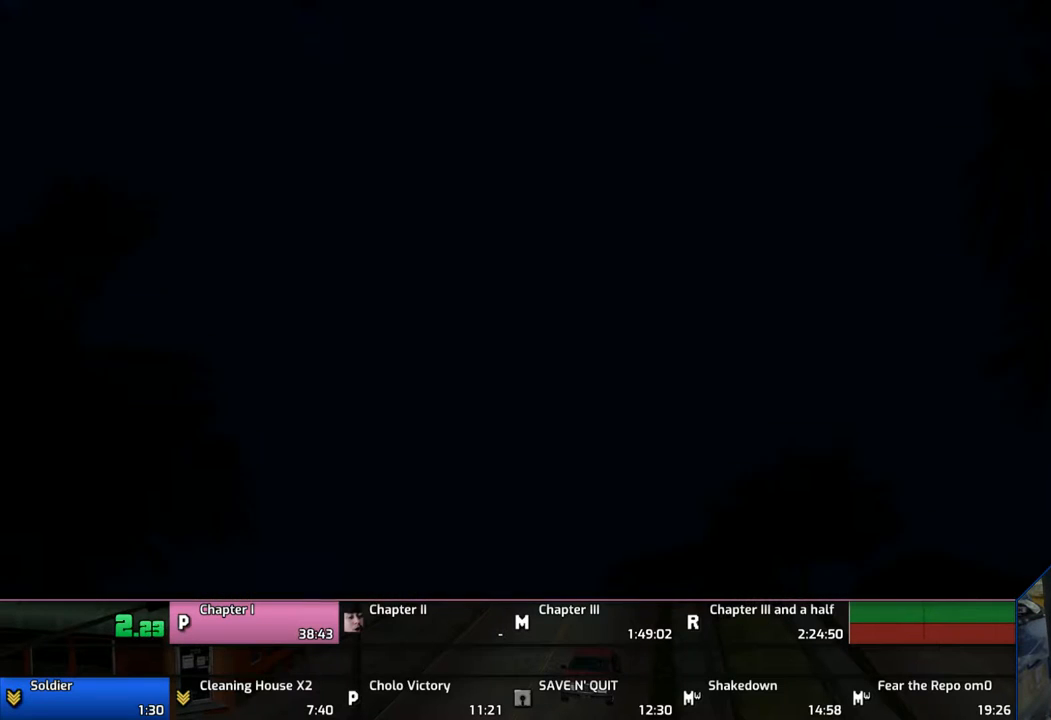
{"buttons": [], "left_stick": "up", "right_stick": "center", "events": [[83, "CROSS", "down"], [117, "CROSS", "up"], [217, "CROSS", "down"], [317, "CROSS", "up"], [383, "CROSS", "down"], [483, "CROSS", "up"]]}
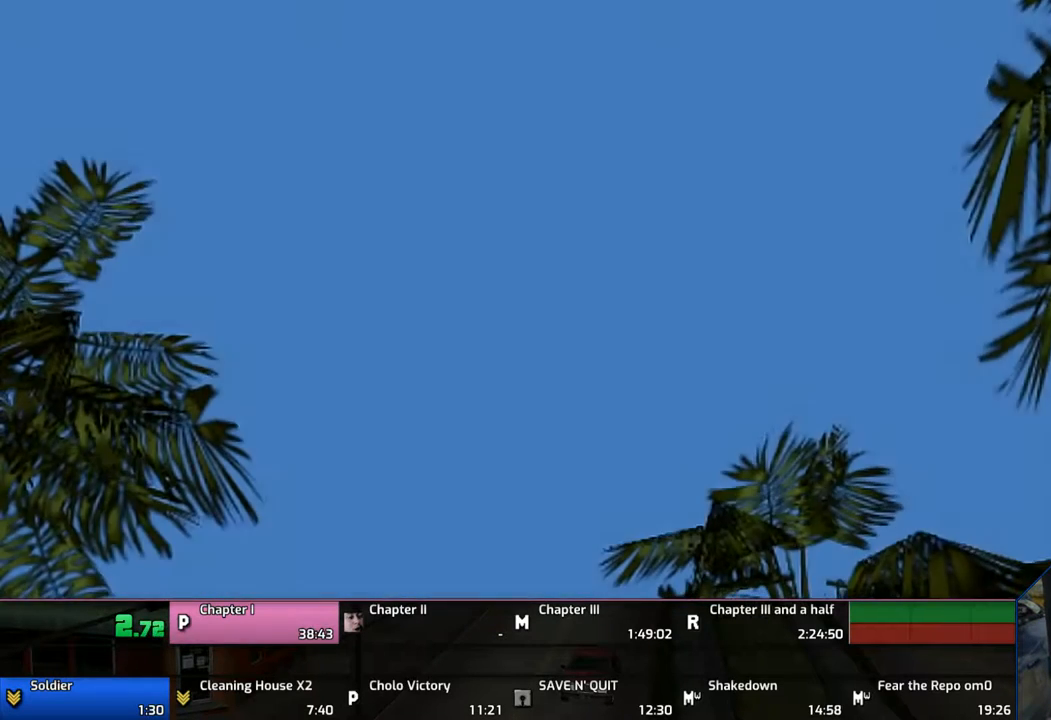
{"buttons": [], "left_stick": "up", "right_stick": "center", "events": [[17, "CROSS", "down"], [117, "CROSS", "up"], [217, "CROSS", "down"], [317, "CROSS", "up"], [383, "CROSS", "down"], [483, "CROSS", "up"]]}
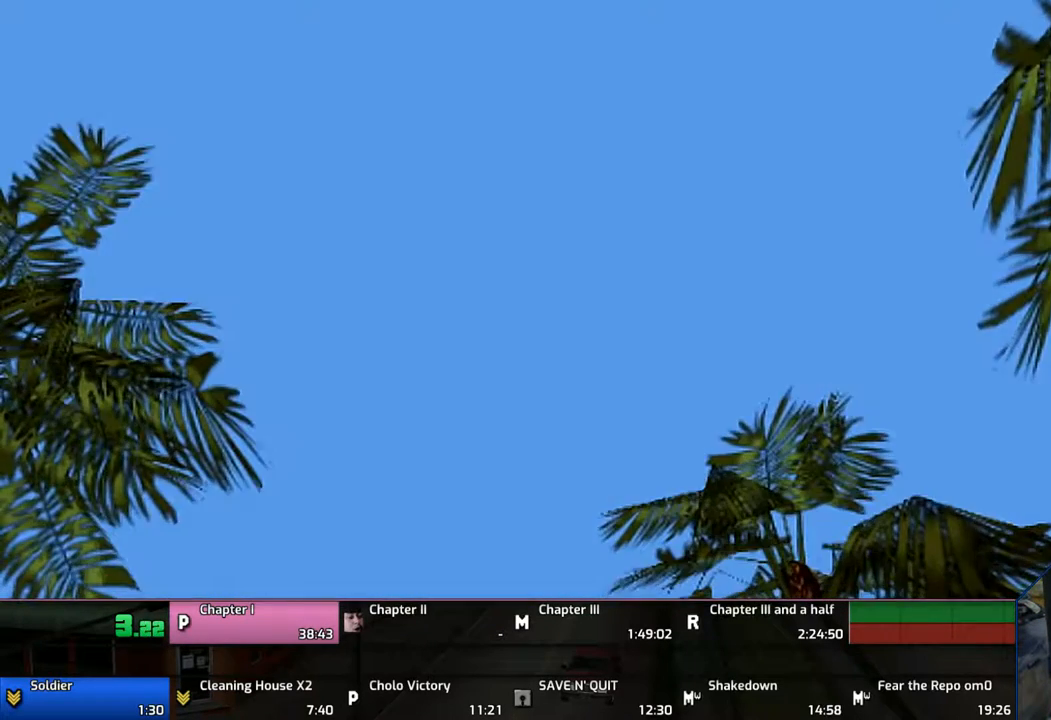
{"buttons": ["CROSS"], "left_stick": "up", "right_stick": "center", "events": [[83, "CROSS", "down"], [183, "CROSS", "up"], [283, "CROSS", "down"], [383, "CROSS", "up"], [467, "CROSS", "down"]]}
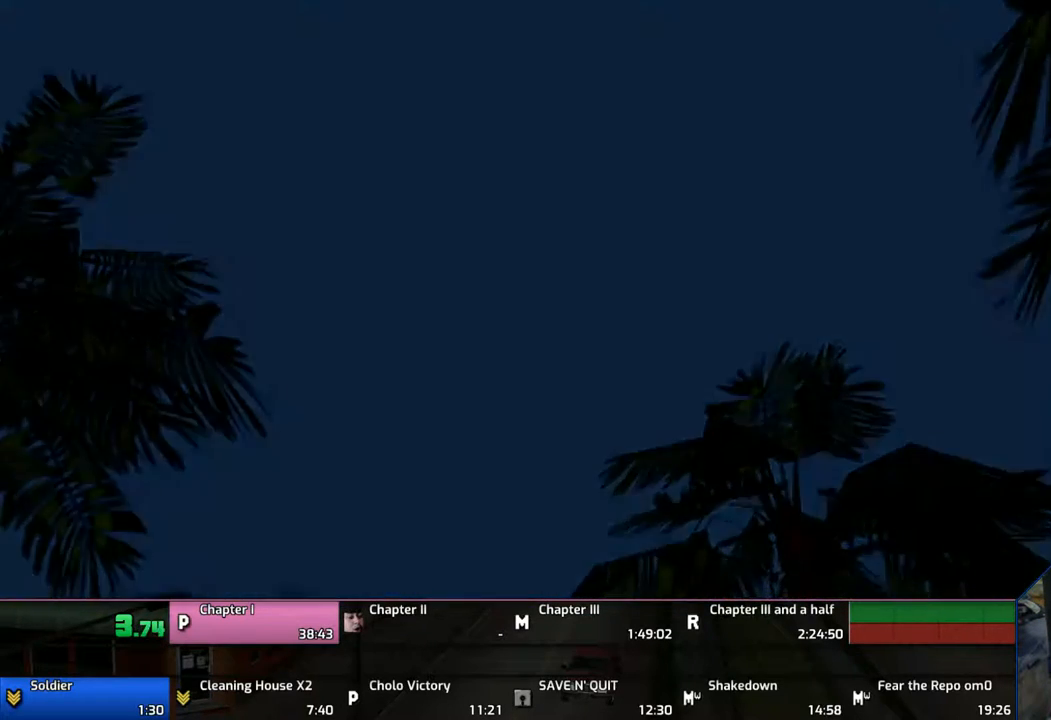
{"buttons": [], "left_stick": "up", "right_stick": "center", "events": [[67, "CROSS", "up"], [183, "CROSS", "down"], [283, "CROSS", "up"], [333, "CROSS", "down"], [483, "CROSS", "up"]]}
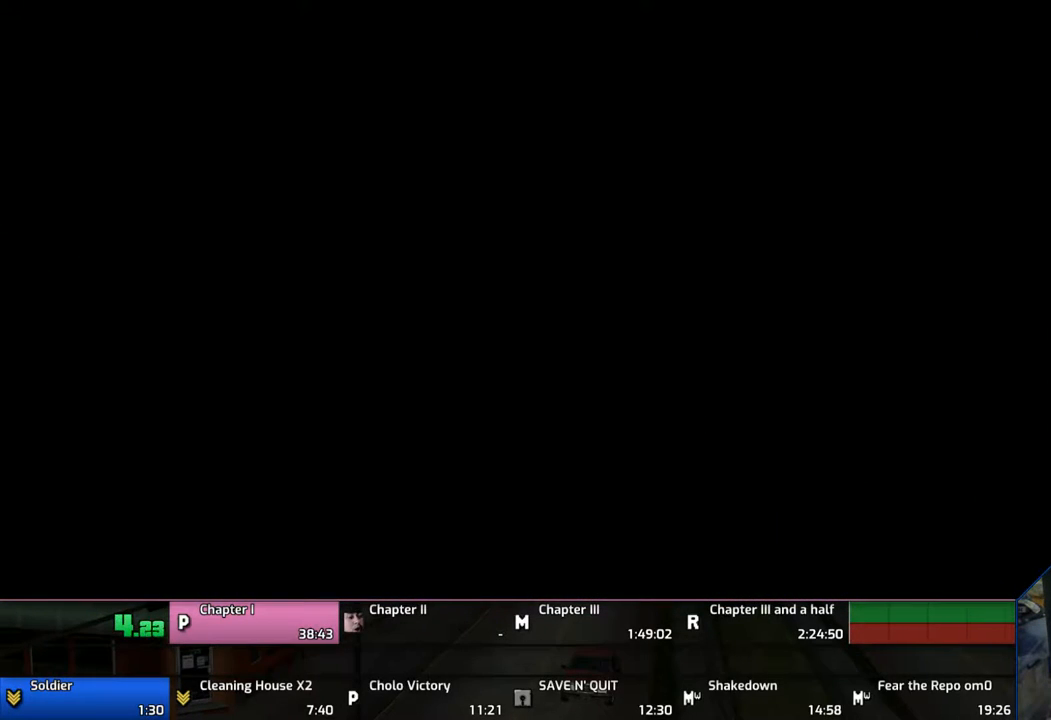
{"buttons": [], "left_stick": "up", "right_stick": "center", "events": [[17, "CROSS", "down"], [117, "CROSS", "up"], [167, "CROSS", "down"], [317, "CROSS", "up"], [383, "CROSS", "down"], [467, "CROSS", "up"]]}
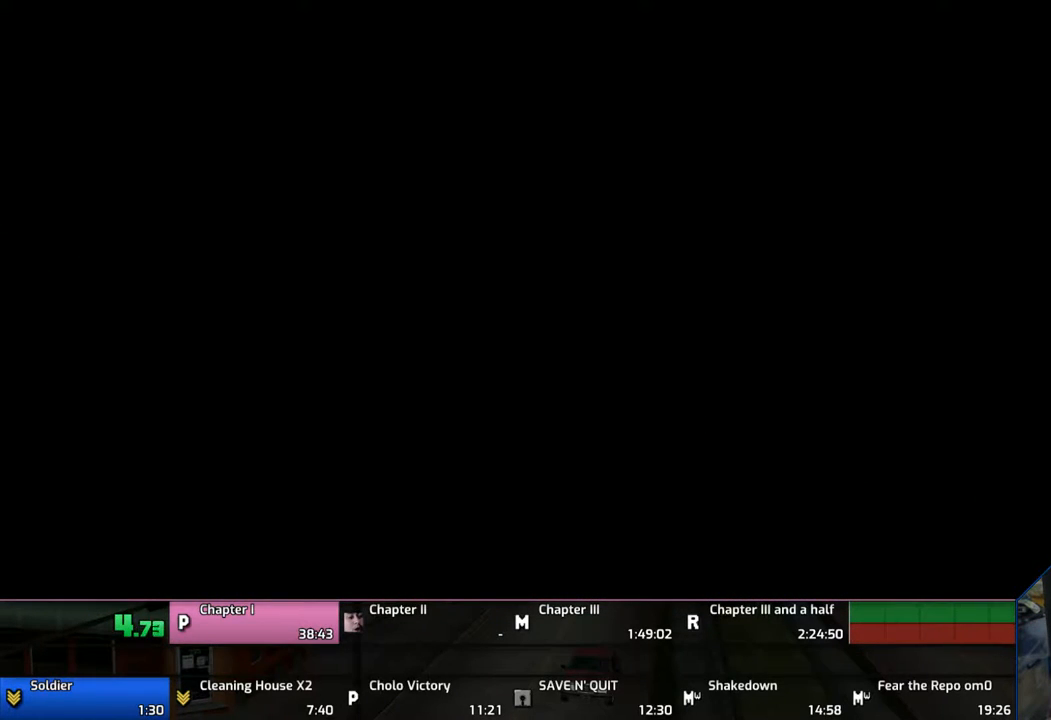
{"buttons": [], "left_stick": "up", "right_stick": "center", "events": [[67, "CROSS", "down"], [183, "CROSS", "up"], [217, "CROSS", "down"], [317, "CROSS", "up"], [367, "CROSS", "down"], [483, "CROSS", "up"]]}
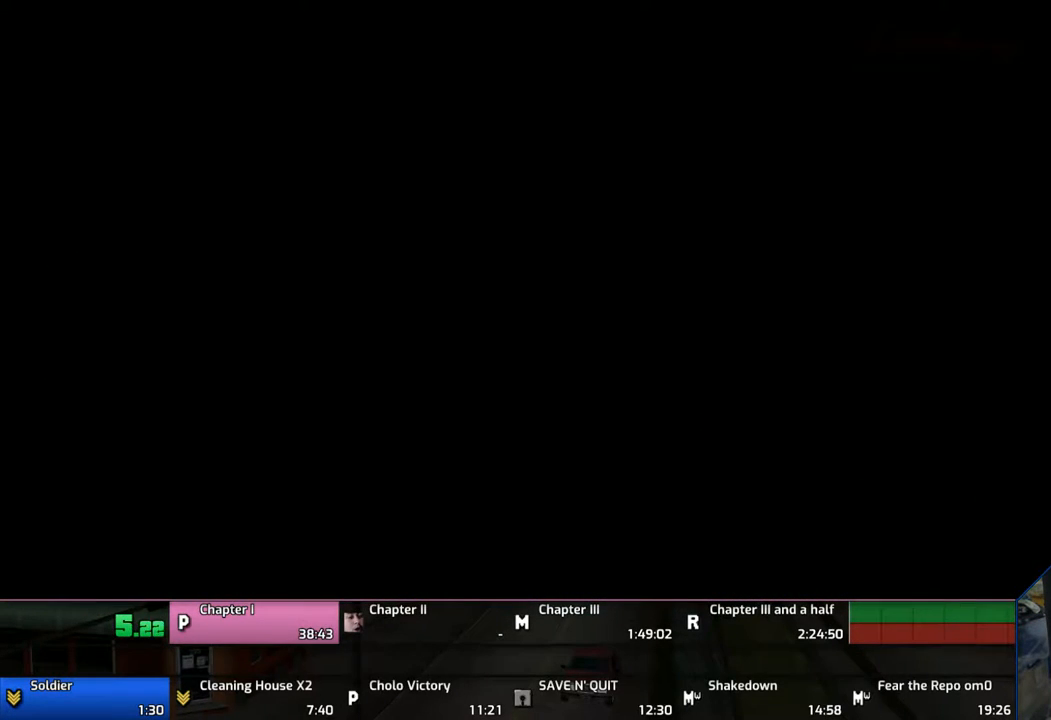
{"buttons": ["CROSS"], "left_stick": "up", "right_stick": "center", "events": [[67, "CROSS", "down"], [183, "CROSS", "up"], [283, "CROSS", "down"], [383, "CROSS", "up"], [417, "CROSS", "down"]]}
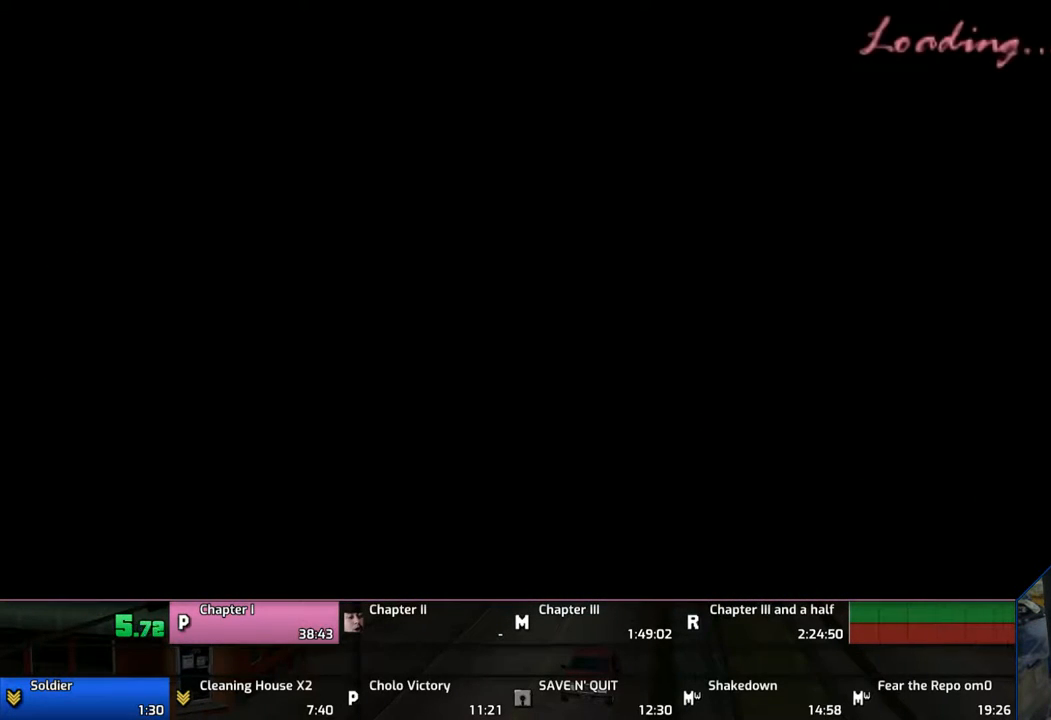
{"buttons": ["CROSS"], "left_stick": "up", "right_stick": "center", "events": [[83, "CROSS", "up"], [183, "CROSS", "down"], [217, "CROSS", "up"], [283, "CROSS", "down"], [417, "CROSS", "up"], [483, "CROSS", "down"]]}
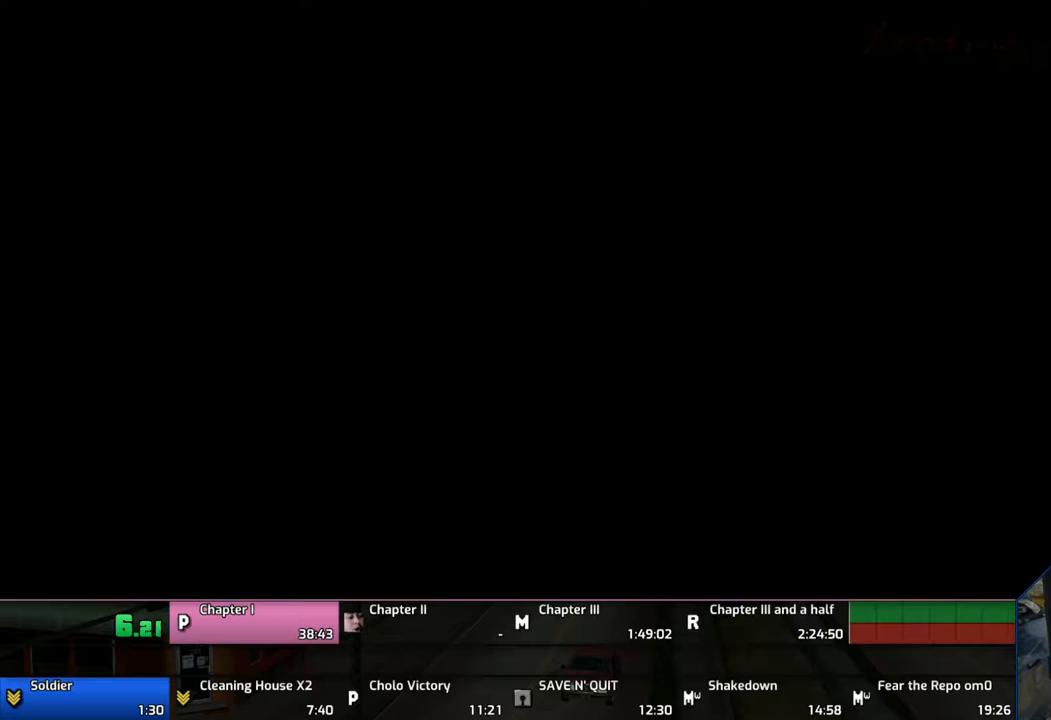
{"buttons": [], "left_stick": "up", "right_stick": "center", "events": [[117, "CROSS", "up"], [183, "CROSS", "down"], [283, "CROSS", "up"], [383, "CROSS", "down"], [483, "CROSS", "up"]]}
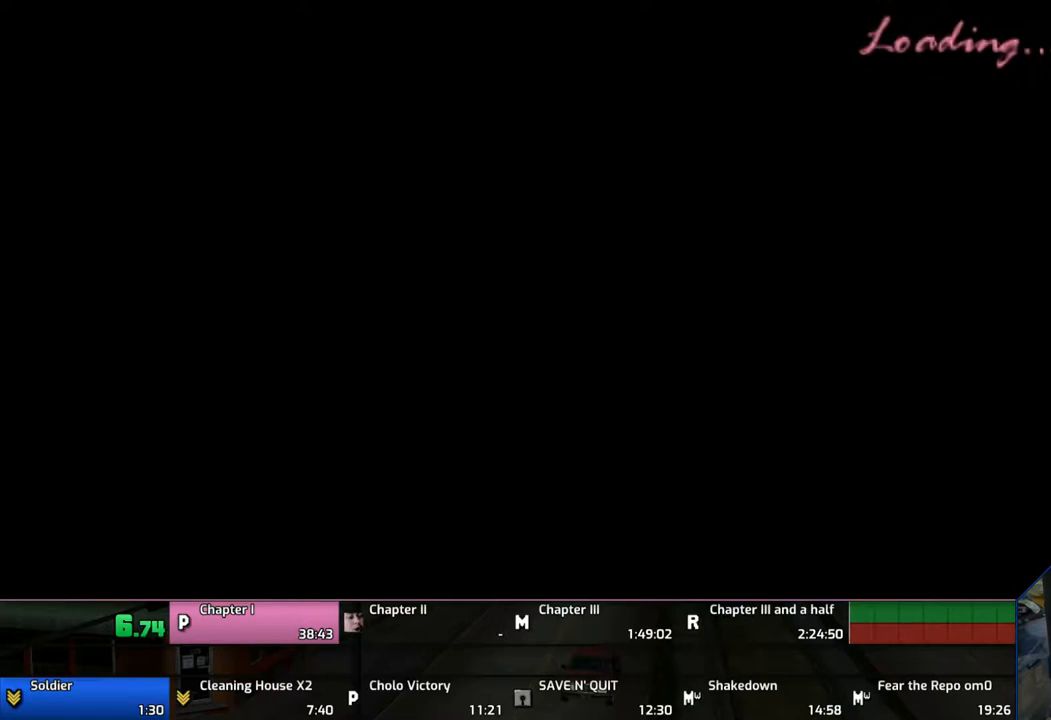
{"buttons": ["CROSS"], "left_stick": "up", "right_stick": "center", "events": [[67, "CROSS", "down"], [183, "CROSS", "up"], [283, "CROSS", "down"], [383, "CROSS", "up"], [483, "CROSS", "down"]]}
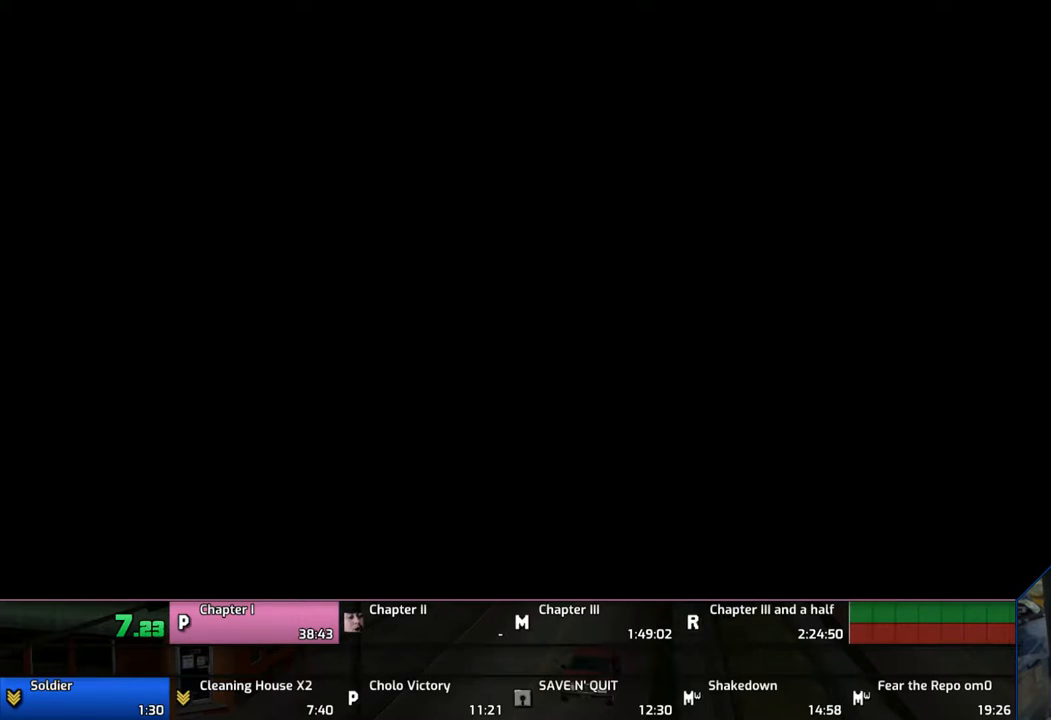
{"buttons": [], "left_stick": "up", "right_stick": "center", "events": [[83, "CROSS", "up"], [183, "CROSS", "down"], [283, "CROSS", "up"], [317, "CROSS", "down"], [483, "CROSS", "up"]]}
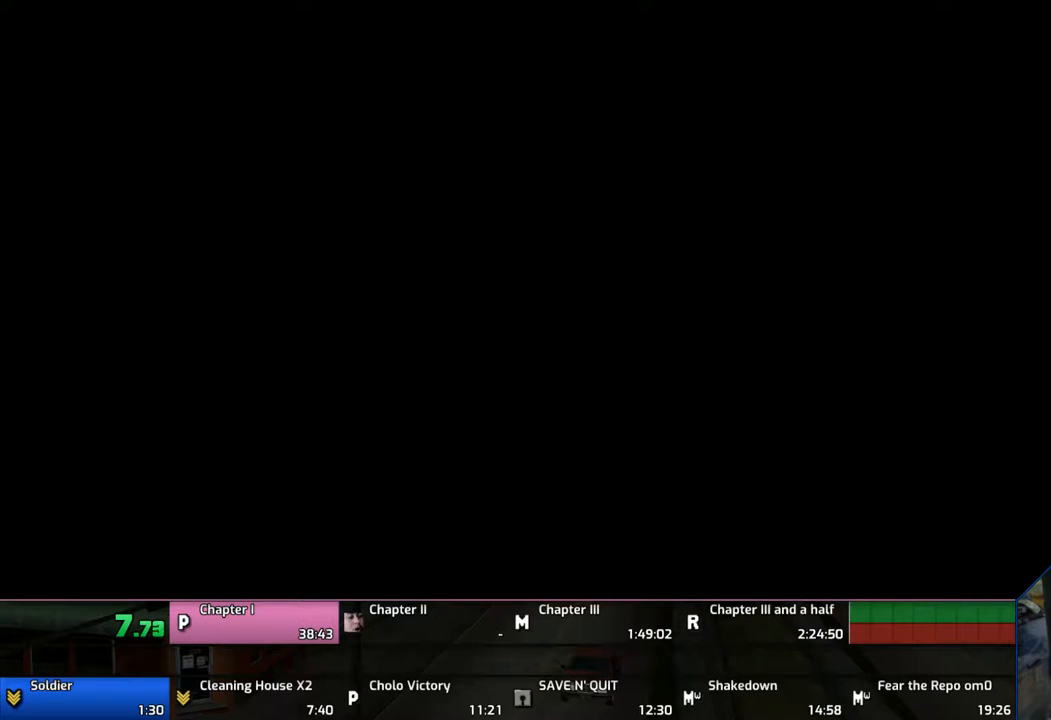
{"buttons": ["CROSS"], "left_stick": "up", "right_stick": "center", "events": [[33, "CROSS", "down"], [183, "CROSS", "up"], [217, "CROSS", "down"], [317, "CROSS", "up"], [383, "CROSS", "down"]]}
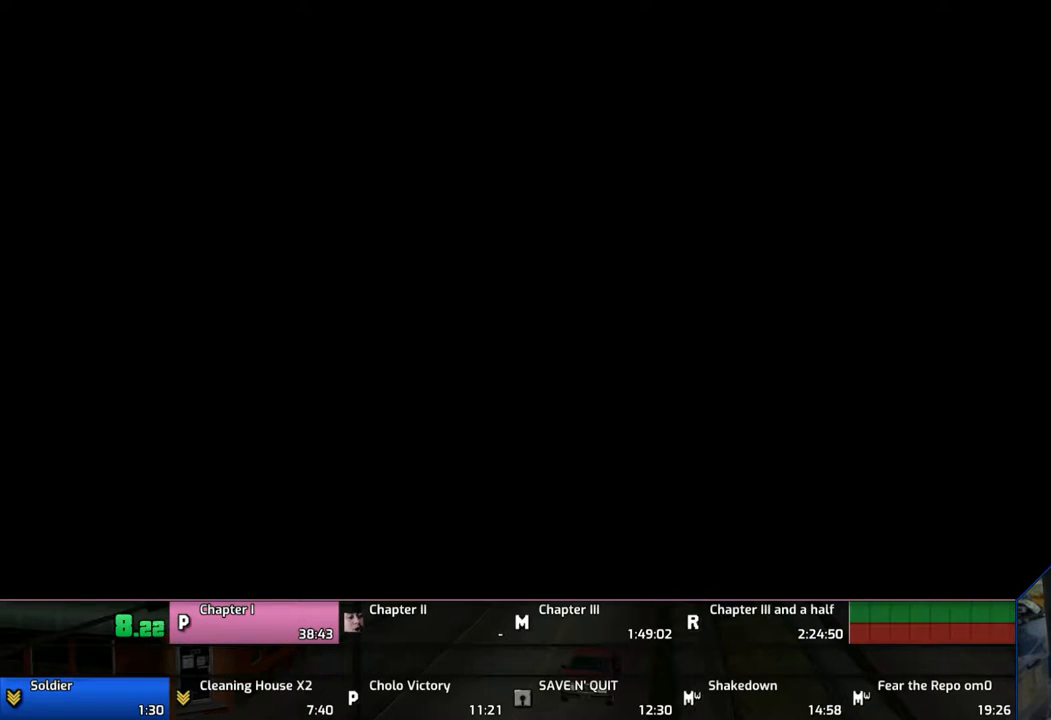
{"buttons": ["CROSS"], "left_stick": "up", "right_stick": "center", "events": [[17, "CROSS", "up"], [117, "CROSS", "down"], [217, "CROSS", "up"], [283, "CROSS", "down"], [417, "CROSS", "up"], [483, "CROSS", "down"]]}
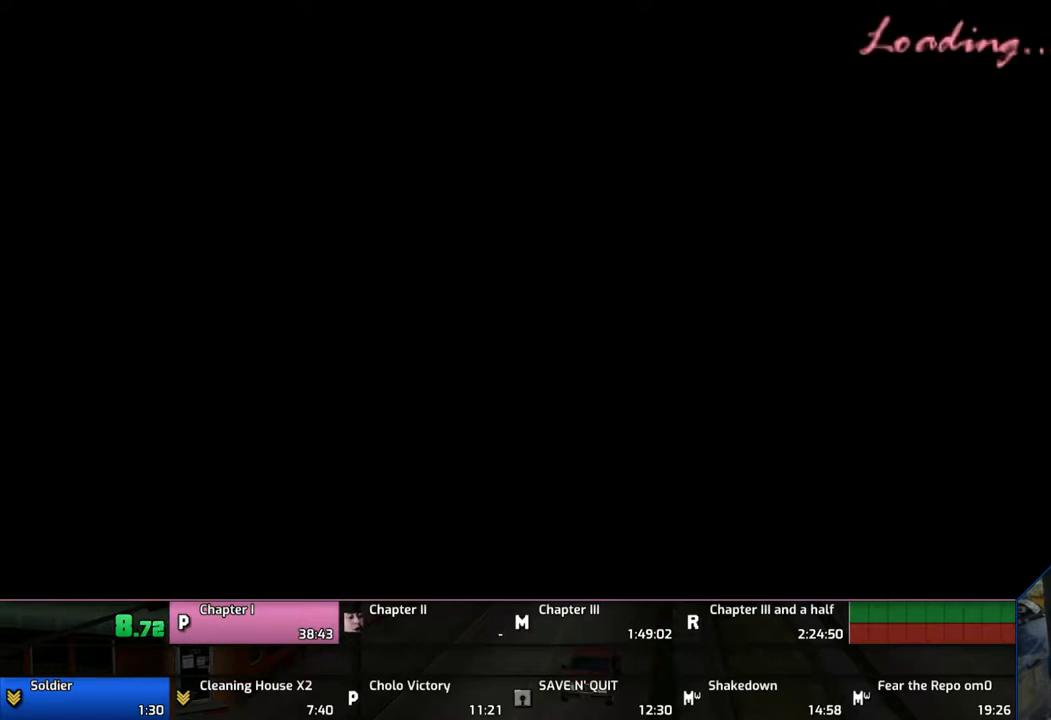
{"buttons": ["CROSS"], "left_stick": "up", "right_stick": "center", "events": [[117, "CROSS", "up"], [167, "CROSS", "down"], [317, "CROSS", "up"], [383, "CROSS", "down"]]}
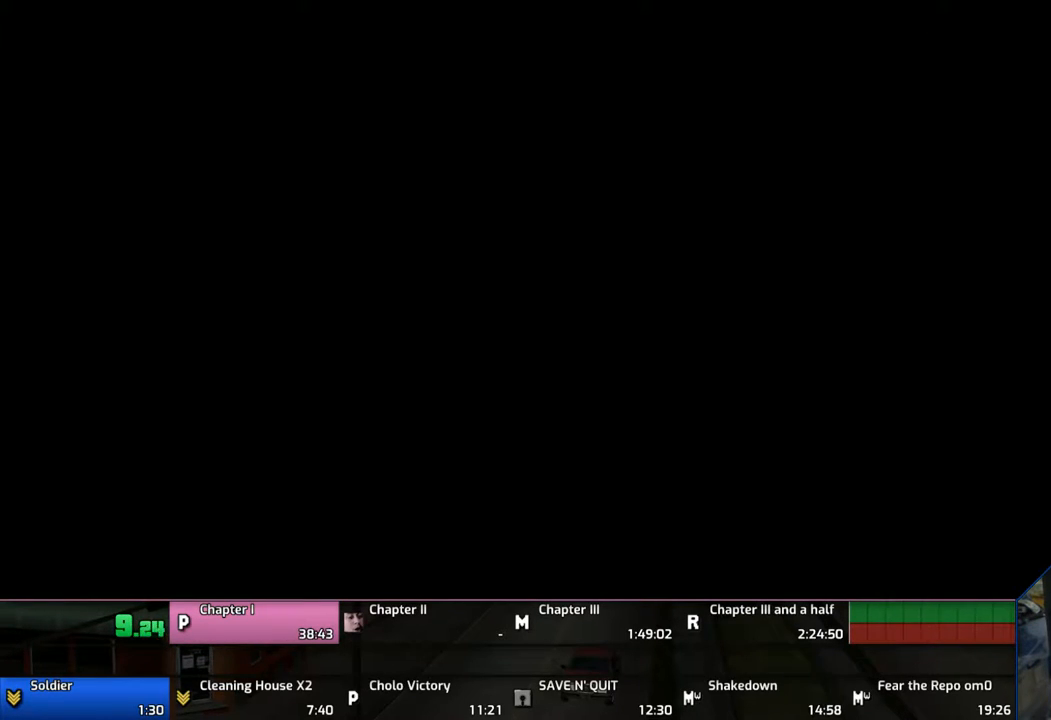
{"buttons": ["CROSS"], "left_stick": "up", "right_stick": "center", "events": [[33, "CROSS", "up"], [83, "CROSS", "down"], [183, "CROSS", "up"], [333, "CROSS", "down"], [383, "CROSS", "up"], [483, "CROSS", "down"]]}
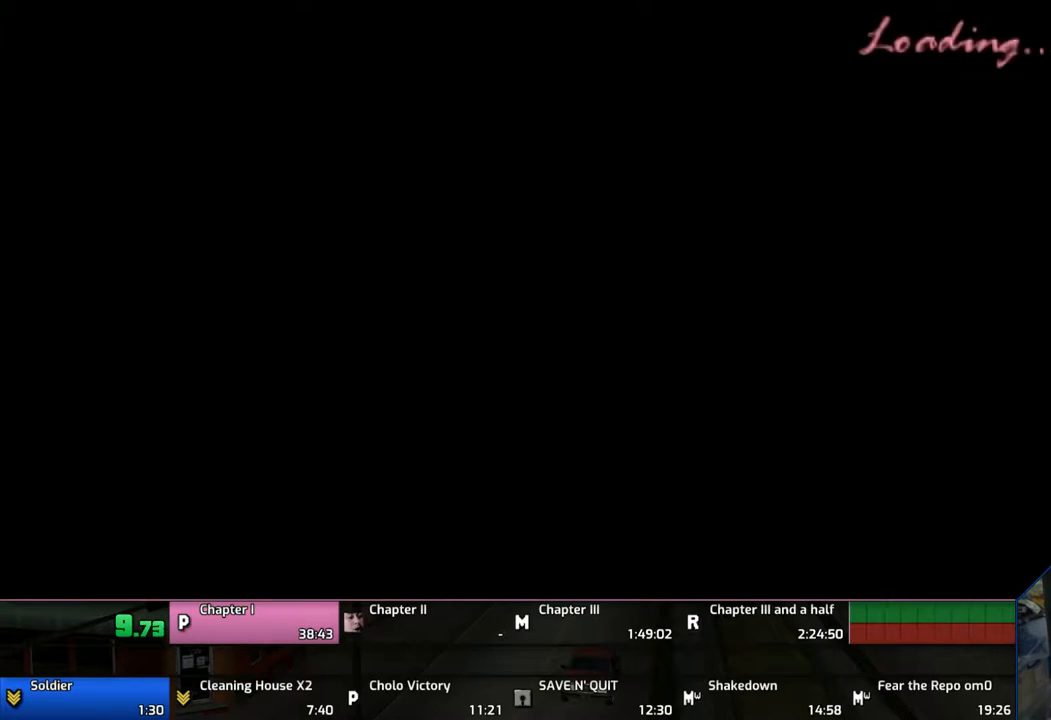
{"buttons": [], "left_stick": "up", "right_stick": "center", "events": [[83, "CROSS", "up"], [183, "CROSS", "down"], [283, "CROSS", "up"], [383, "CROSS", "down"], [483, "CROSS", "up"]]}
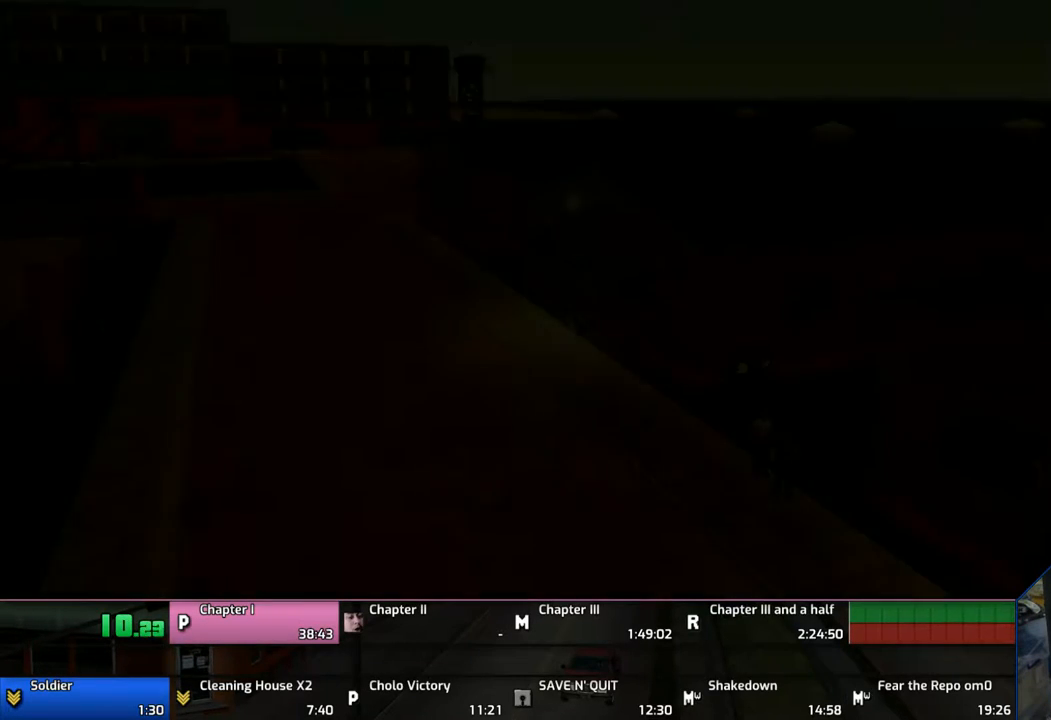
{"buttons": ["CROSS"], "left_stick": "up", "right_stick": "center", "events": [[83, "CROSS", "down"], [183, "CROSS", "up"], [283, "CROSS", "down"], [383, "CROSS", "up"], [433, "CROSS", "down"]]}
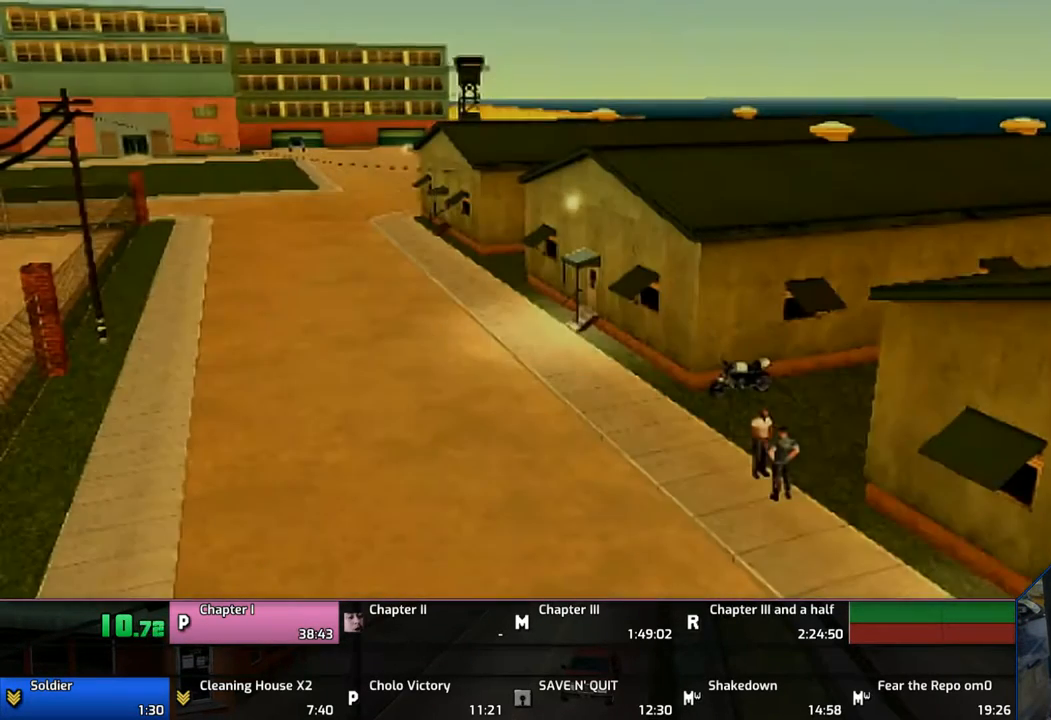
{"buttons": ["CROSS"], "left_stick": "up", "right_stick": "center", "events": [[83, "CROSS", "up"], [117, "CROSS", "down"], [217, "CROSS", "up"], [317, "CROSS", "down"], [383, "CROSS", "up"], [500, "CROSS", "down"]]}